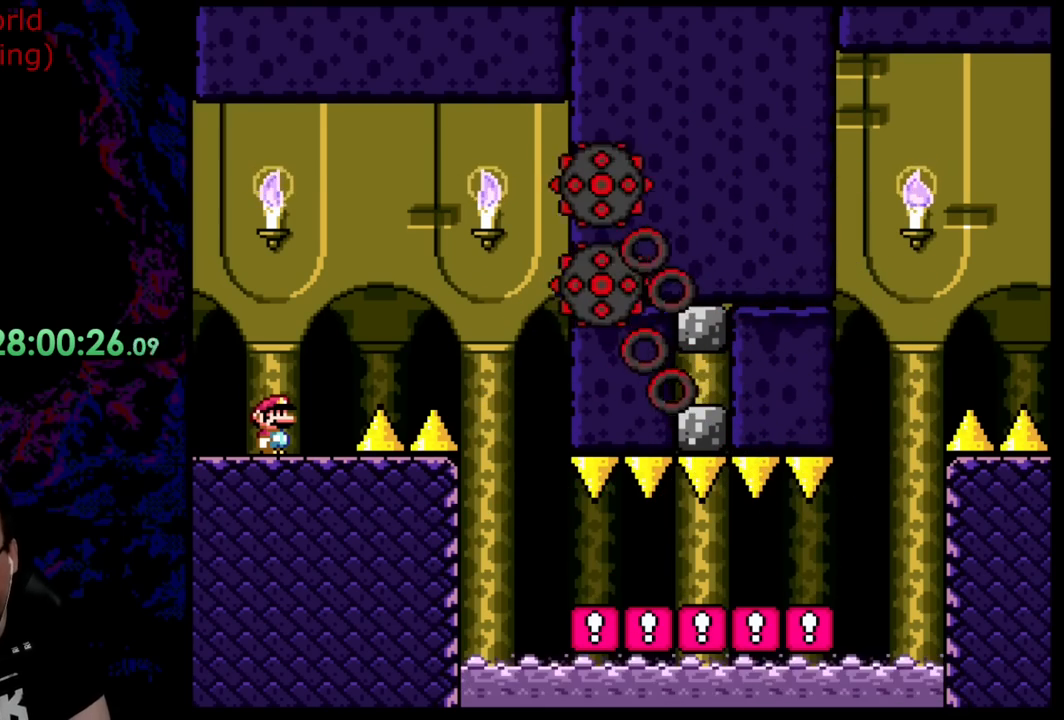
Gameplay with a controller (Nintendo layout); each line is a JSON object with the inputs held at the frame after it. "events" lists button and stick changes between this image and that frame as [ms after this image, input, new state], when the widget could be followed in between. Not read: L3 R3.
{"buttons": ["X"], "events": [[200, "X", "down"]]}
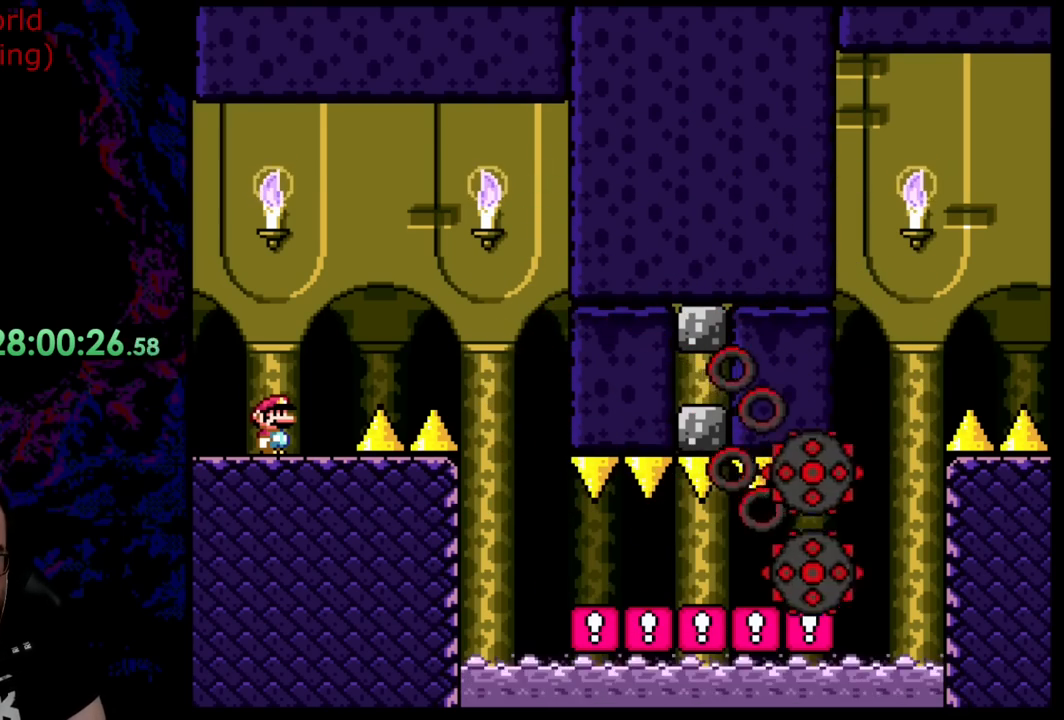
{"buttons": ["A", "X", "DPAD_RIGHT"], "events": [[237, "DPAD_RIGHT", "down"], [273, "A", "down"]]}
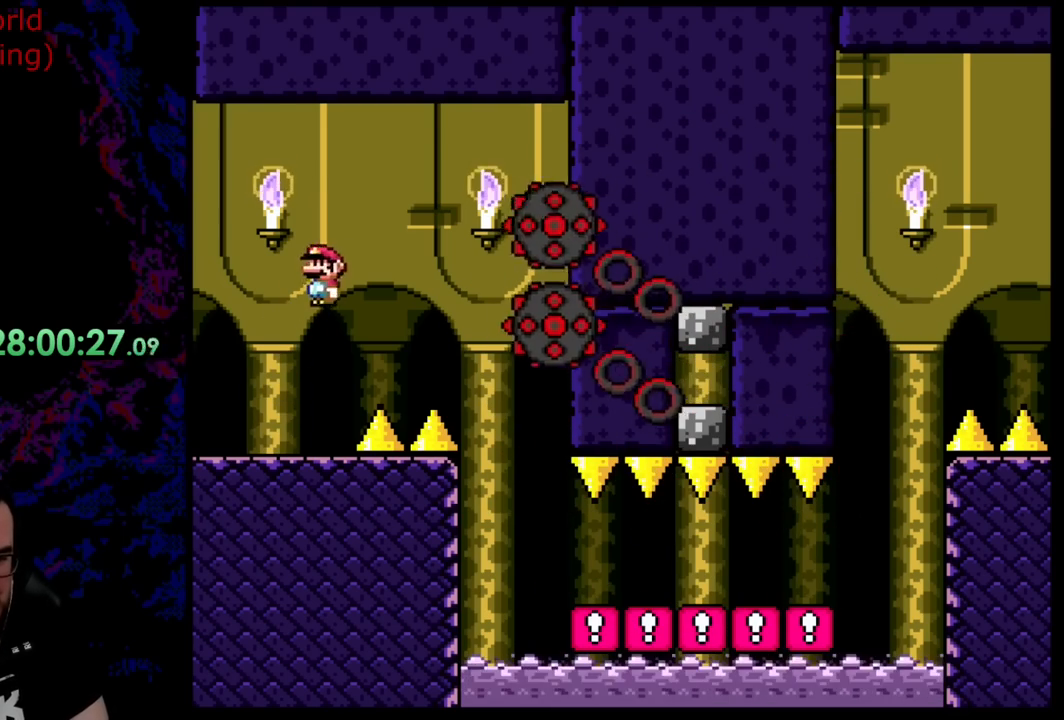
{"buttons": ["A", "X", "DPAD_RIGHT"], "events": [[200, "A", "up"], [236, "X", "up"], [273, "X", "down"], [345, "DPAD_LEFT", "down"], [345, "DPAD_RIGHT", "up"], [382, "DPAD_DOWN", "down"], [418, "A", "down"], [418, "DPAD_LEFT", "up"], [418, "DPAD_RIGHT", "down"], [436, "DPAD_DOWN", "up"]]}
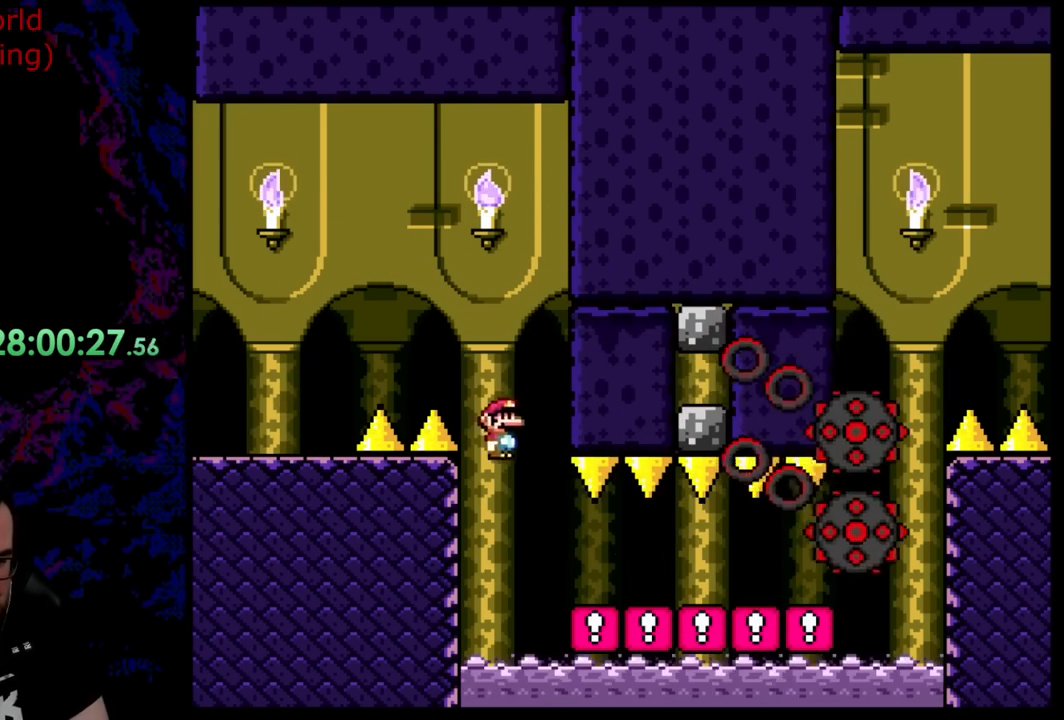
{"buttons": ["X", "DPAD_RIGHT"], "events": [[454, "A", "up"]]}
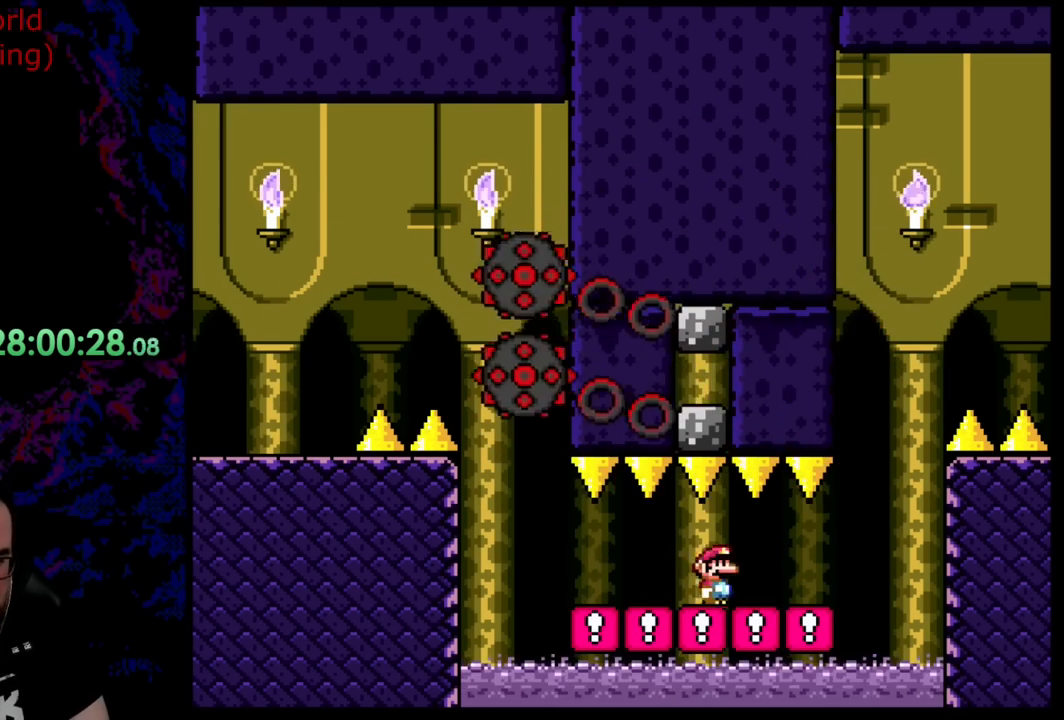
{"buttons": ["B", "Y", "DPAD_RIGHT"], "events": [[54, "X", "up"], [54, "Y", "down"], [272, "B", "down"], [290, "DPAD_DOWN", "down"], [327, "DPAD_DOWN", "up"], [327, "DPAD_LEFT", "down"], [327, "DPAD_RIGHT", "up"], [363, "DPAD_DOWN", "down"], [363, "DPAD_LEFT", "up"], [363, "DPAD_RIGHT", "down"], [381, "DPAD_DOWN", "up"]]}
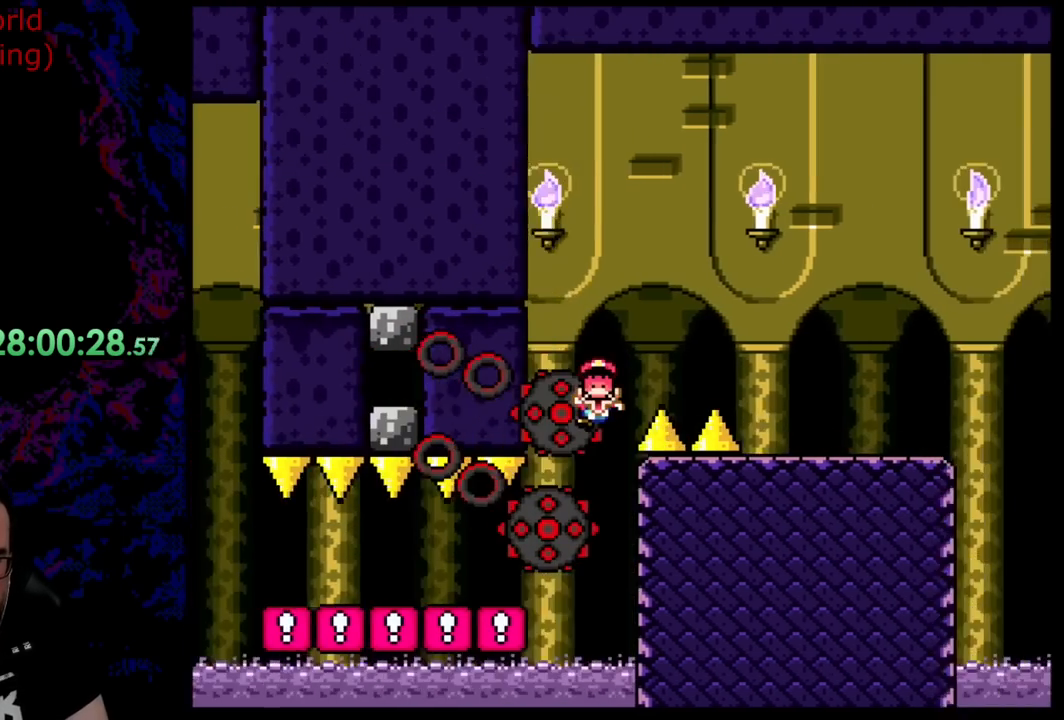
{"buttons": [], "events": [[345, "B", "up"], [400, "DPAD_RIGHT", "up"], [436, "Y", "up"]]}
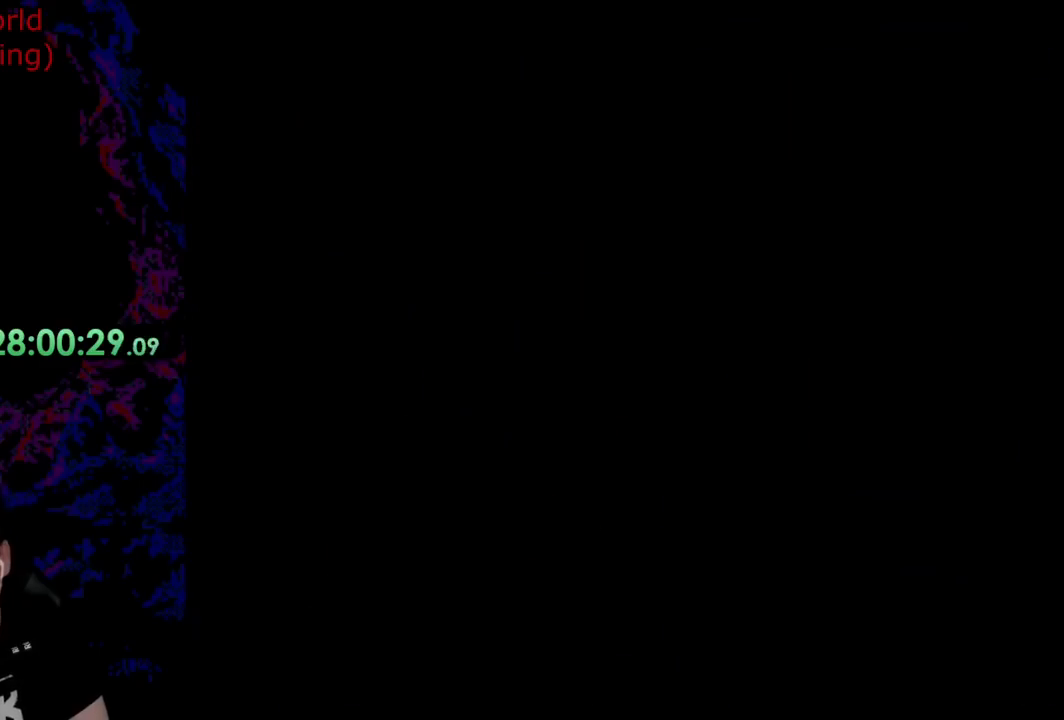
{"buttons": [], "events": []}
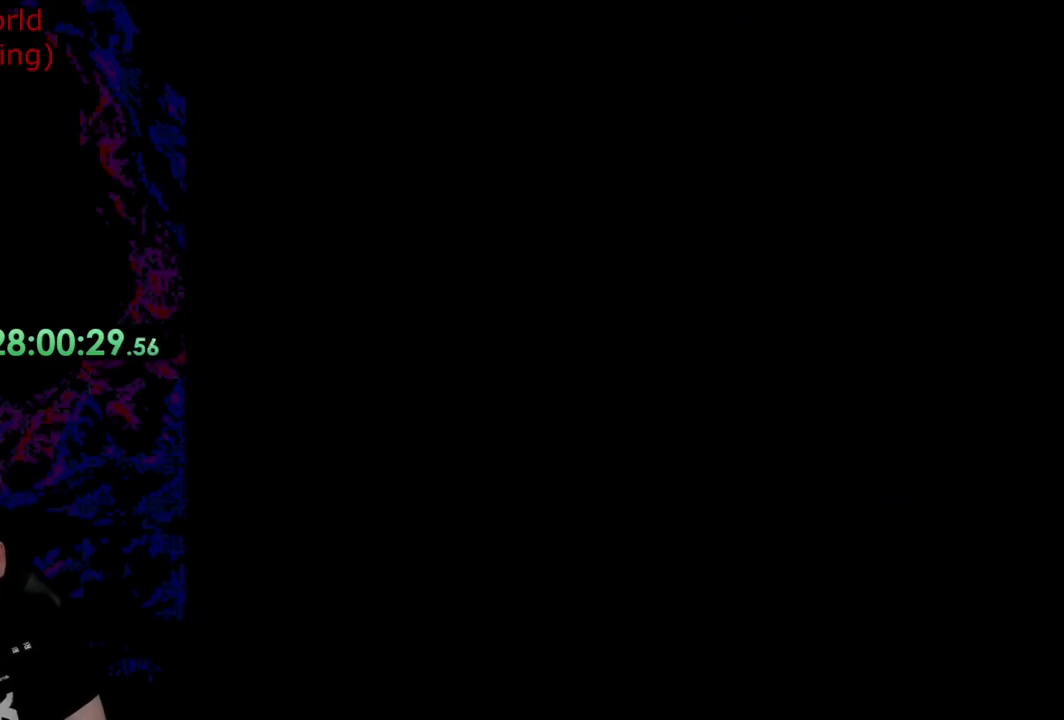
{"buttons": [], "events": []}
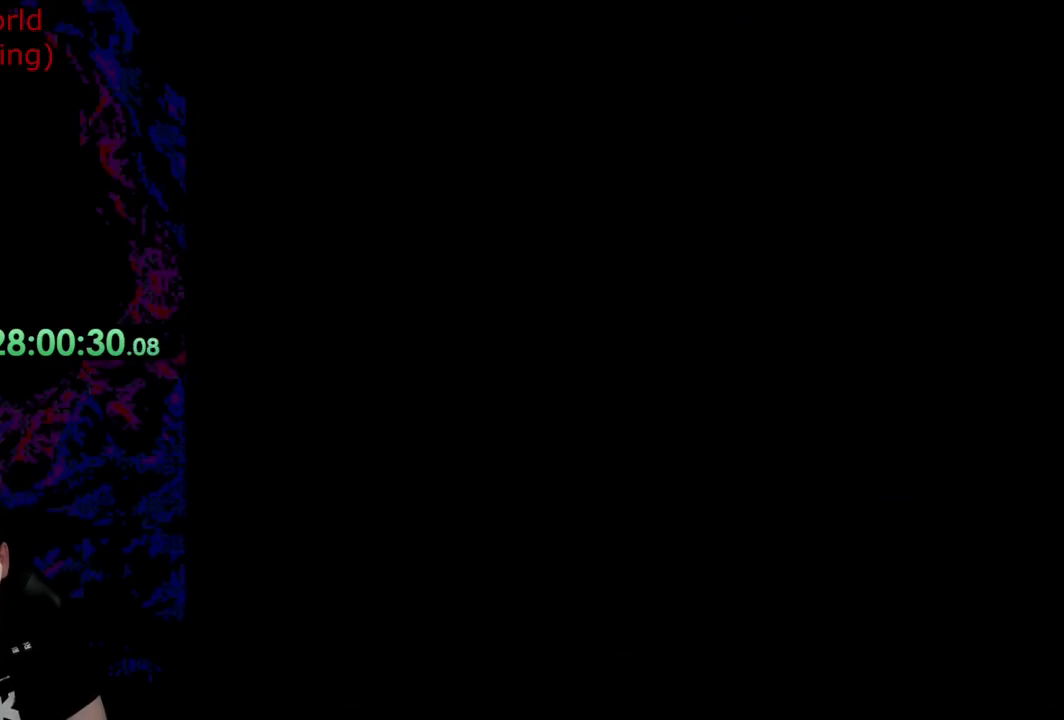
{"buttons": [], "events": []}
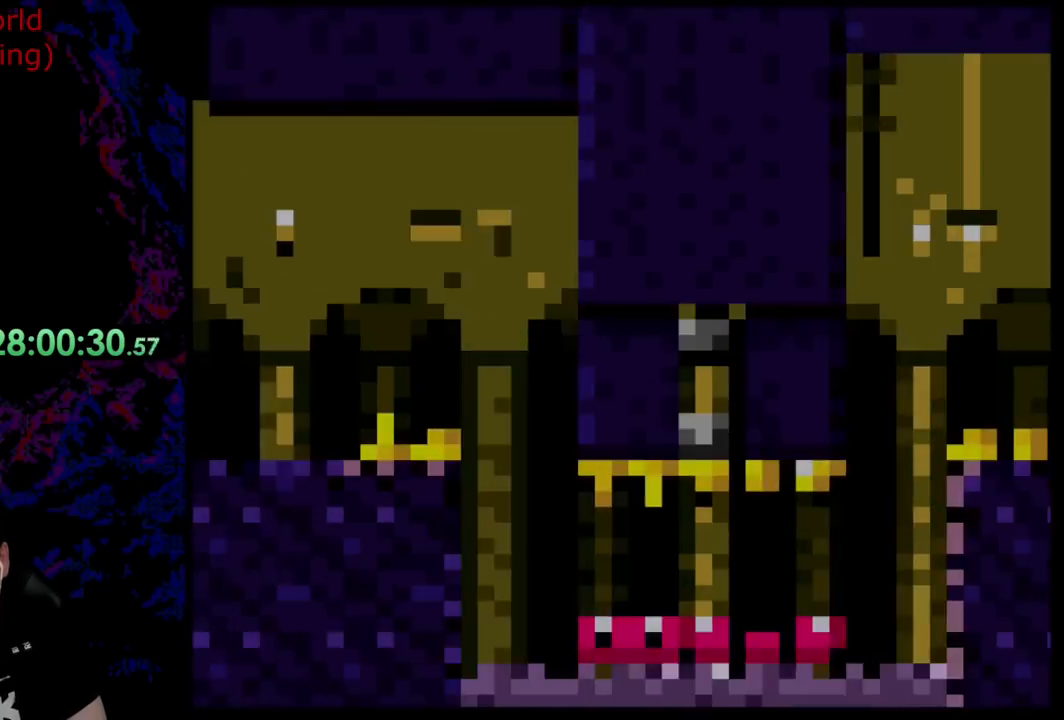
{"buttons": ["X"], "events": [[182, "X", "down"]]}
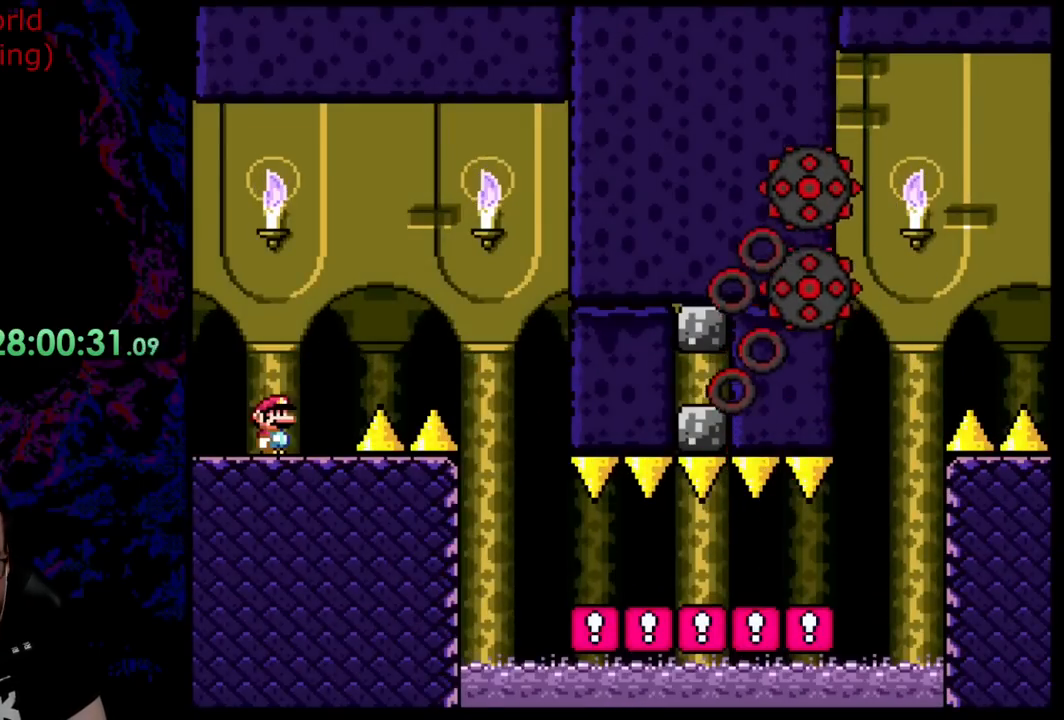
{"buttons": ["X"], "events": []}
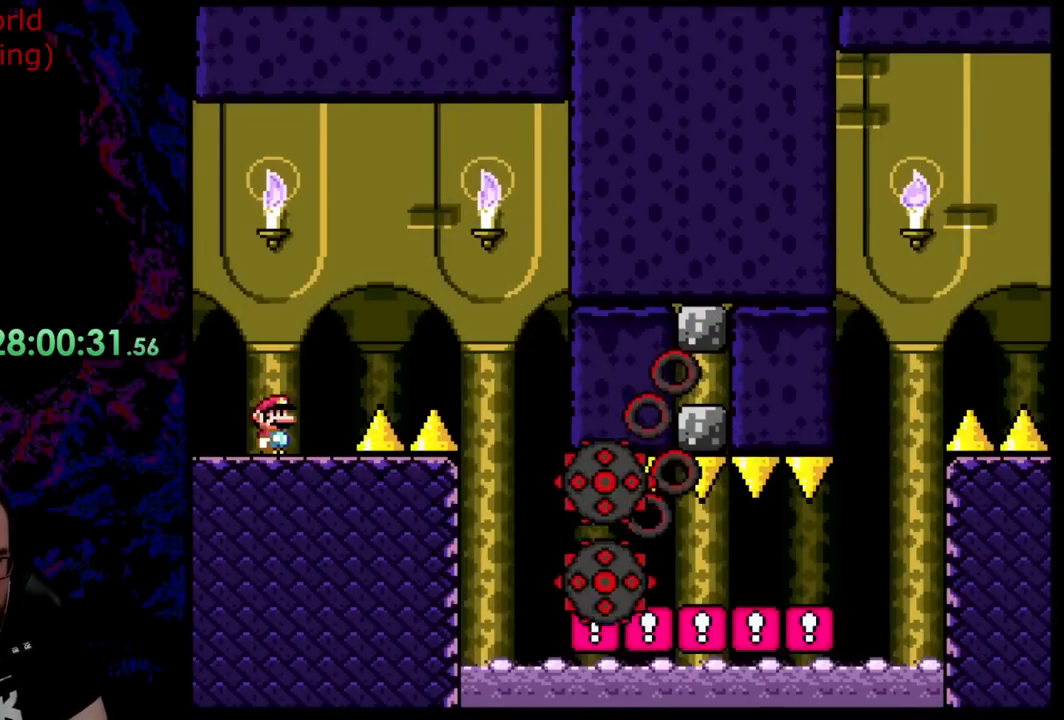
{"buttons": ["Y"], "events": [[91, "X", "up"], [91, "Y", "down"]]}
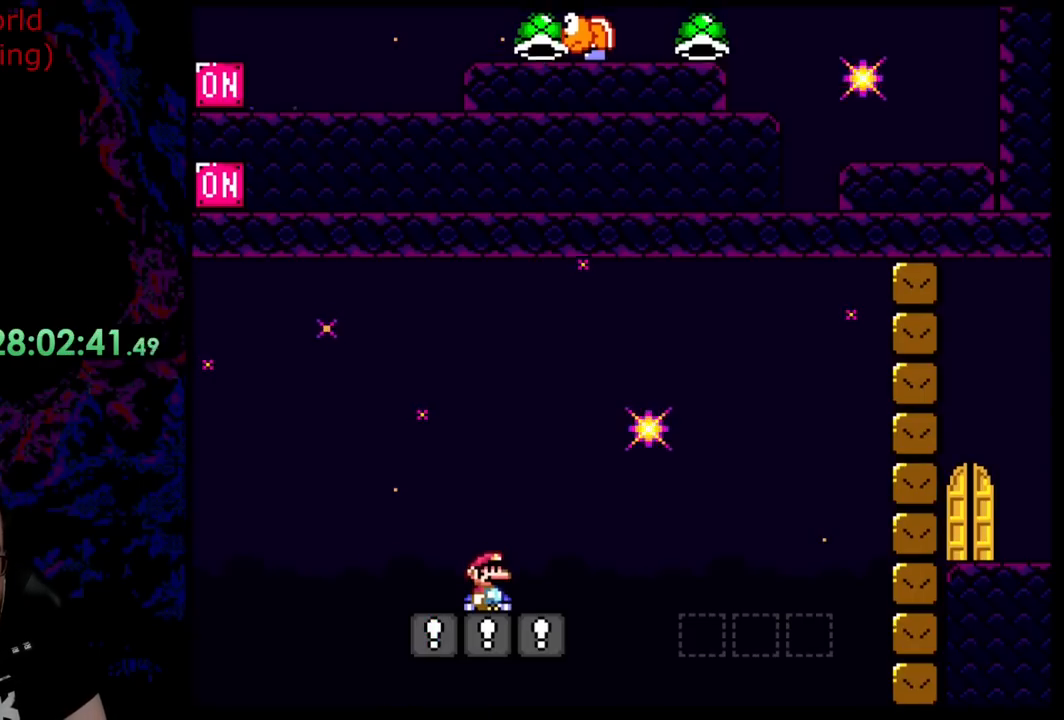
{"buttons": ["Y"], "events": []}
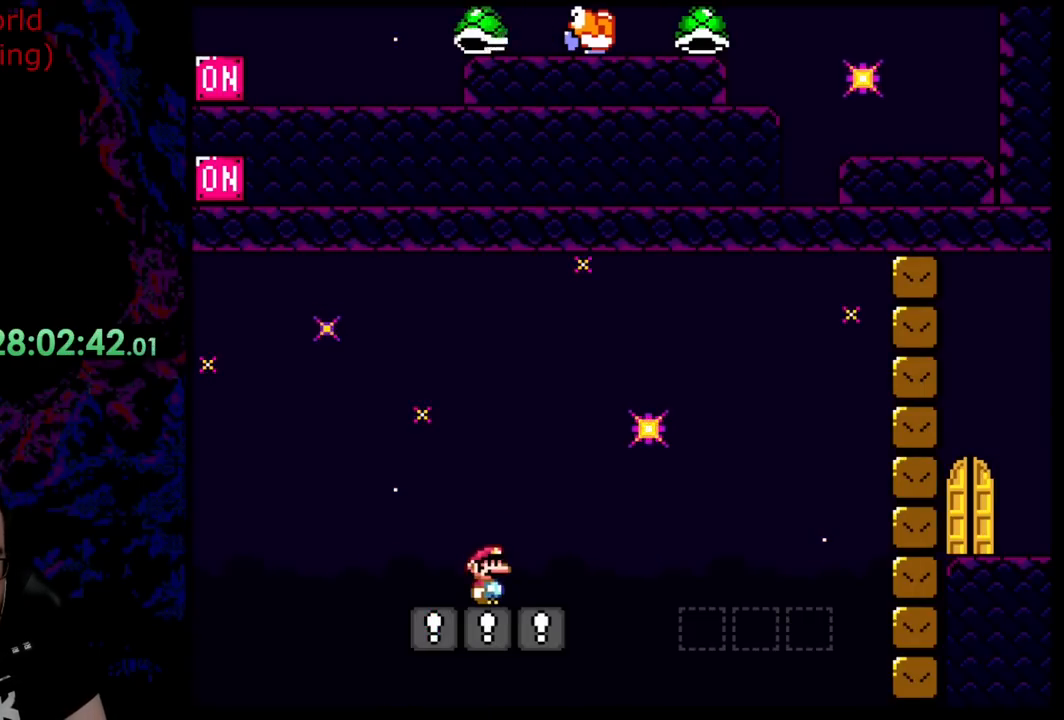
{"buttons": ["B", "Y", "DPAD_LEFT"], "events": [[127, "DPAD_RIGHT", "down"], [381, "B", "down"], [490, "DPAD_LEFT", "down"], [490, "DPAD_RIGHT", "up"]]}
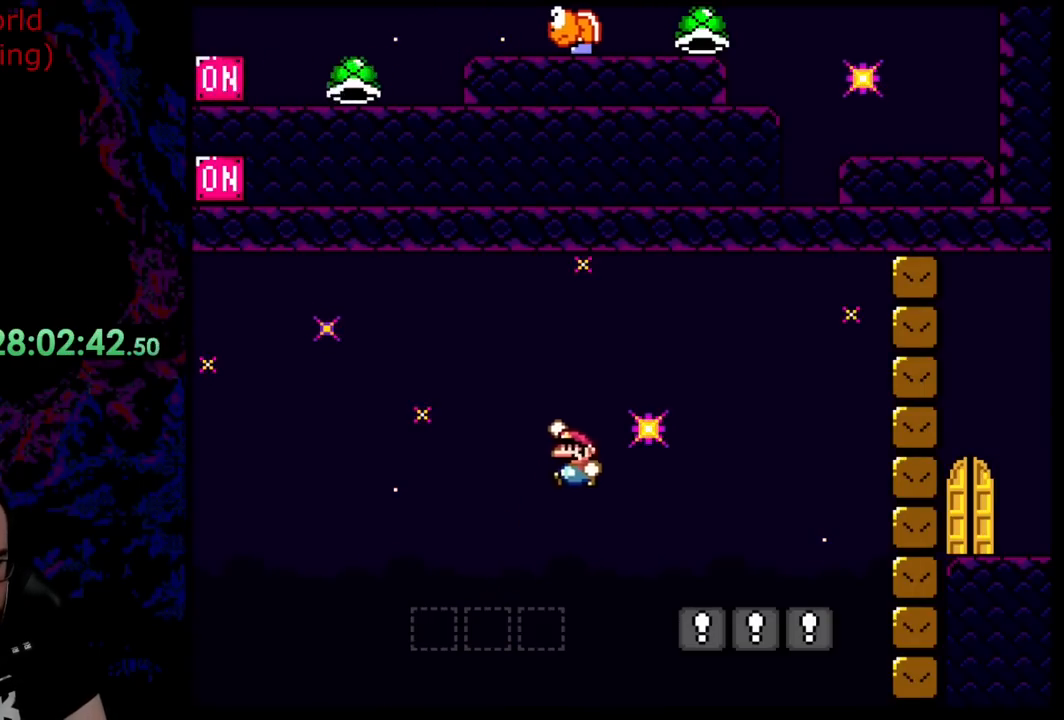
{"buttons": ["B", "Y"], "events": [[364, "DPAD_LEFT", "up"]]}
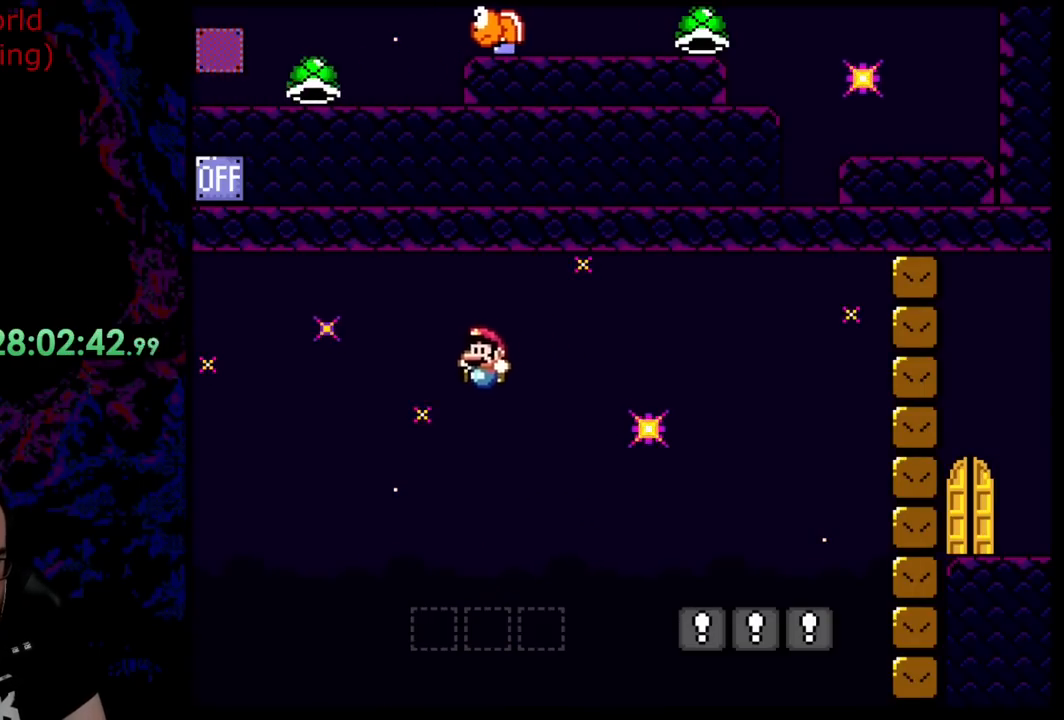
{"buttons": ["B", "Y", "DPAD_RIGHT"], "events": [[36, "DPAD_RIGHT", "down"], [163, "B", "up"], [454, "B", "down"]]}
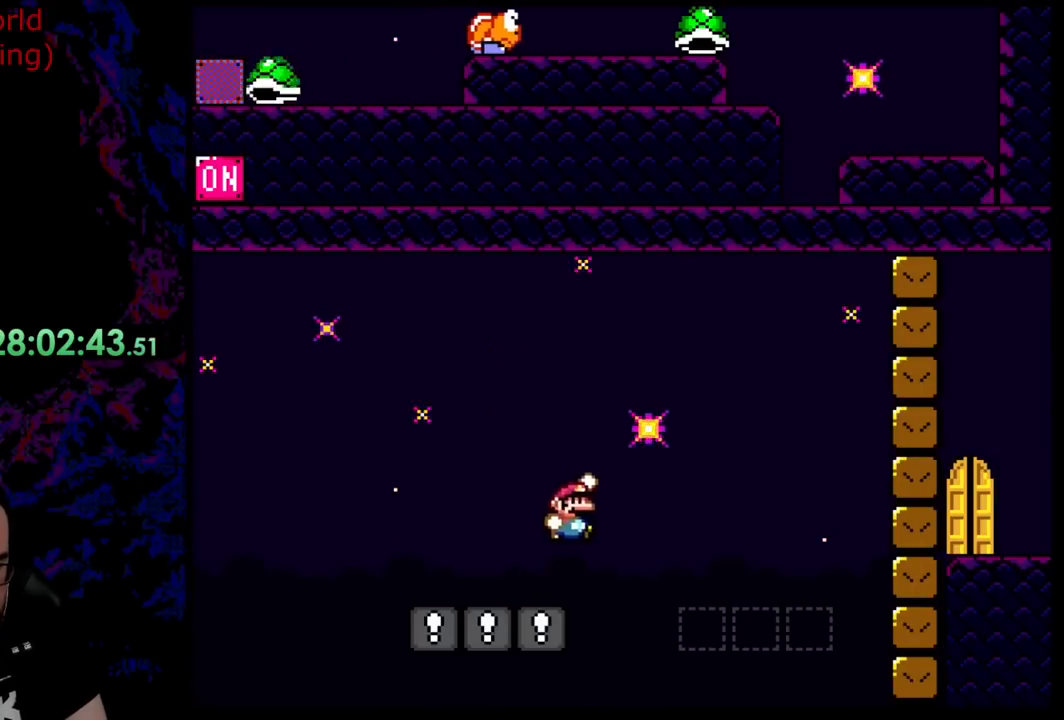
{"buttons": ["B", "Y"], "events": [[54, "DPAD_RIGHT", "up"], [54, "DPAD_UP", "down"], [72, "DPAD_LEFT", "down"], [72, "DPAD_UP", "up"], [472, "DPAD_LEFT", "up"]]}